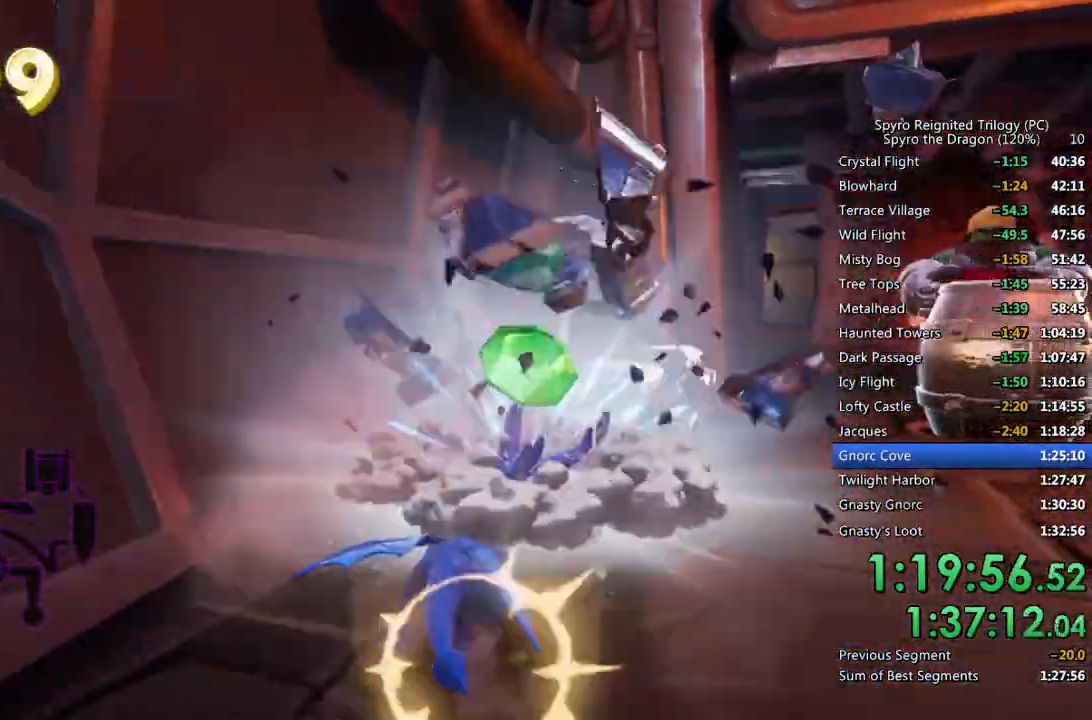
Gameplay with a controller (PlayStation layout); each line is a JSON object with the inputs held at the frame after it. "events" lists button and stick changes between this image and that frame as [ms after this image, input, new state], when the widget could be followed in between.
{"buttons": [], "left_stick": "down", "right_stick": "center", "events": [[117, "left_stick", "center"], [367, "left_stick", "down-right"], [400, "SQUARE", "up"], [433, "left_stick", "down"]]}
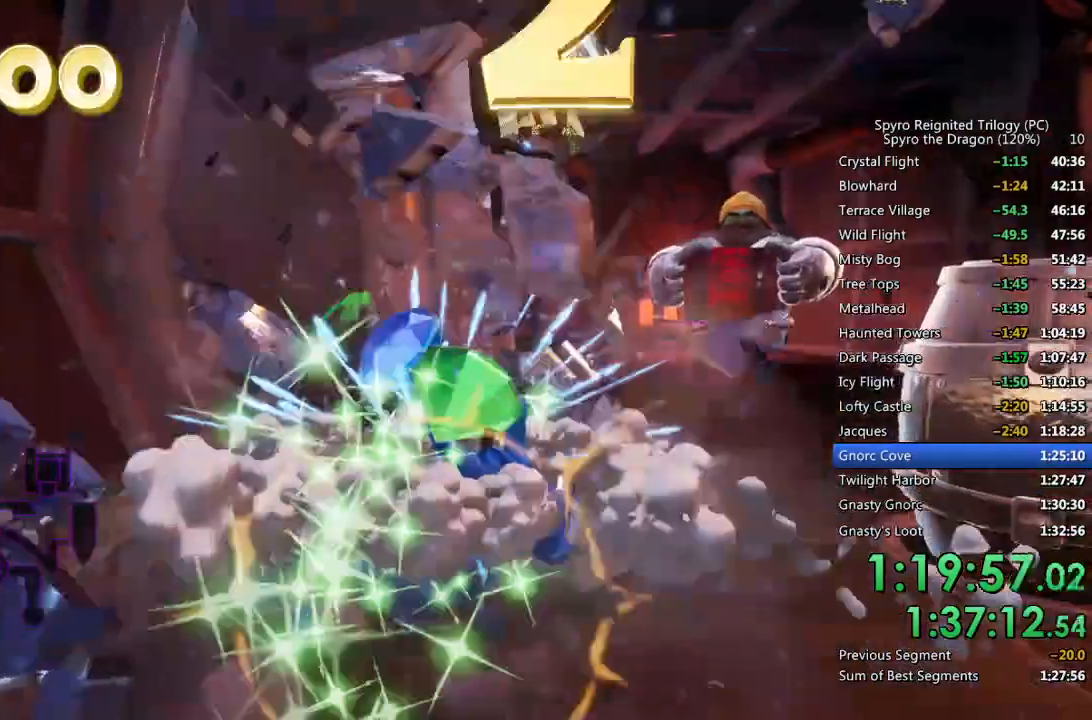
{"buttons": [], "left_stick": "up-right", "right_stick": "center", "events": [[33, "right_stick", "right"], [100, "left_stick", "down-right"], [133, "right_stick", "center"], [317, "right_stick", "down-right"], [367, "left_stick", "up-right"], [450, "right_stick", "center"]]}
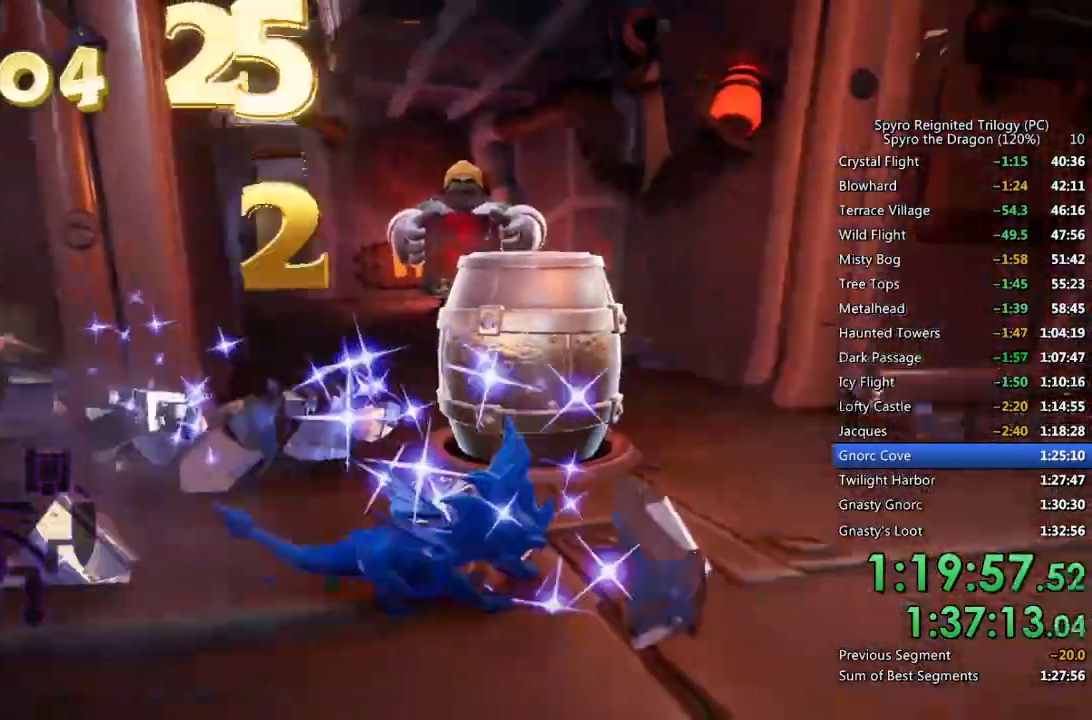
{"buttons": [], "left_stick": "center", "right_stick": "center", "events": [[50, "left_stick", "center"], [133, "left_stick", "up"], [133, "right_stick", "left"], [250, "right_stick", "center"], [317, "SQUARE", "down"], [500, "SQUARE", "up"], [500, "left_stick", "center"]]}
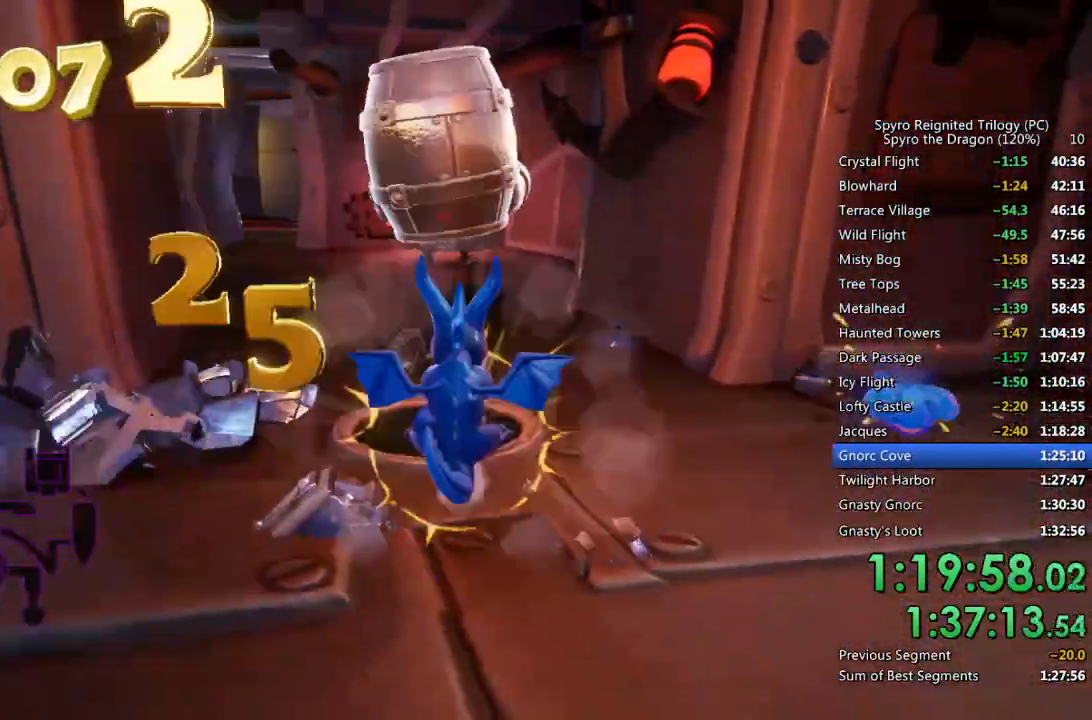
{"buttons": [], "left_stick": "up-left", "right_stick": "right", "events": [[133, "left_stick", "up-left"], [450, "right_stick", "right"]]}
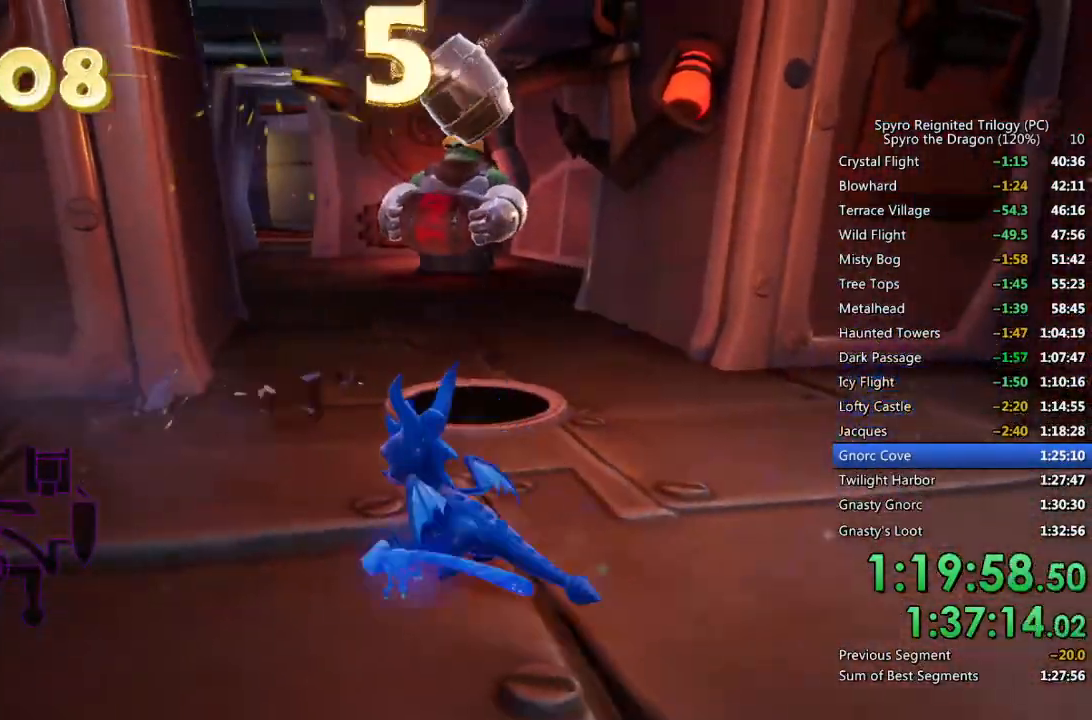
{"buttons": ["SQUARE"], "left_stick": "up-right", "right_stick": "center", "events": [[50, "right_stick", "center"], [183, "left_stick", "up"], [367, "SQUARE", "down"], [400, "left_stick", "up-right"]]}
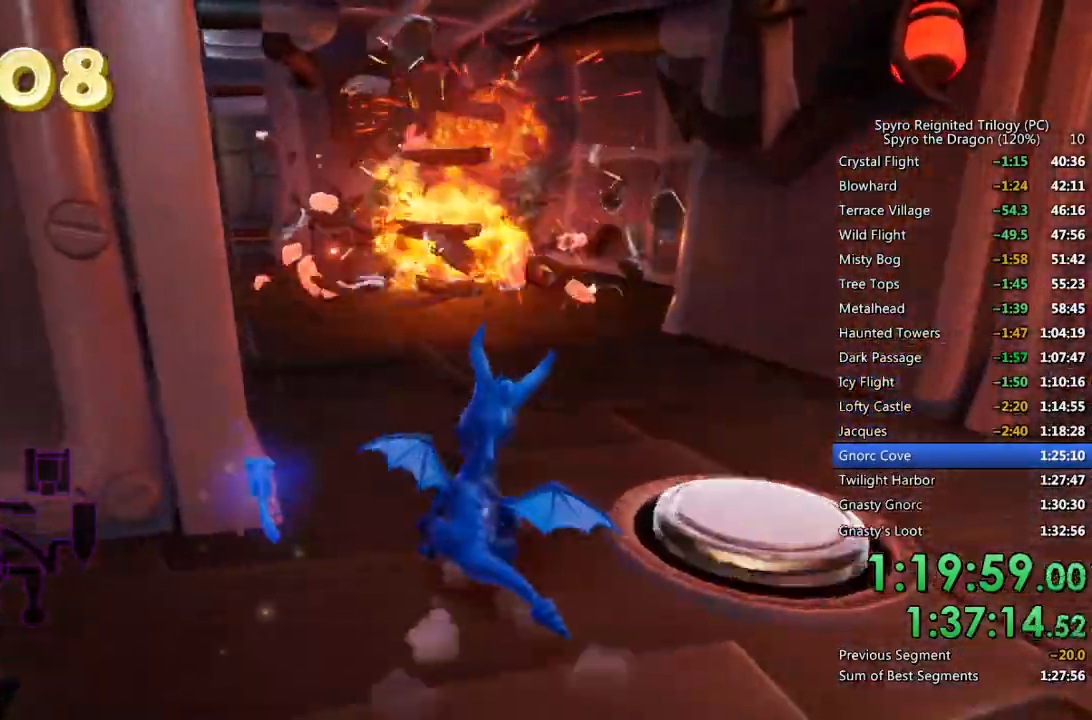
{"buttons": ["SQUARE"], "left_stick": "up", "right_stick": "center", "events": [[100, "left_stick", "up"]]}
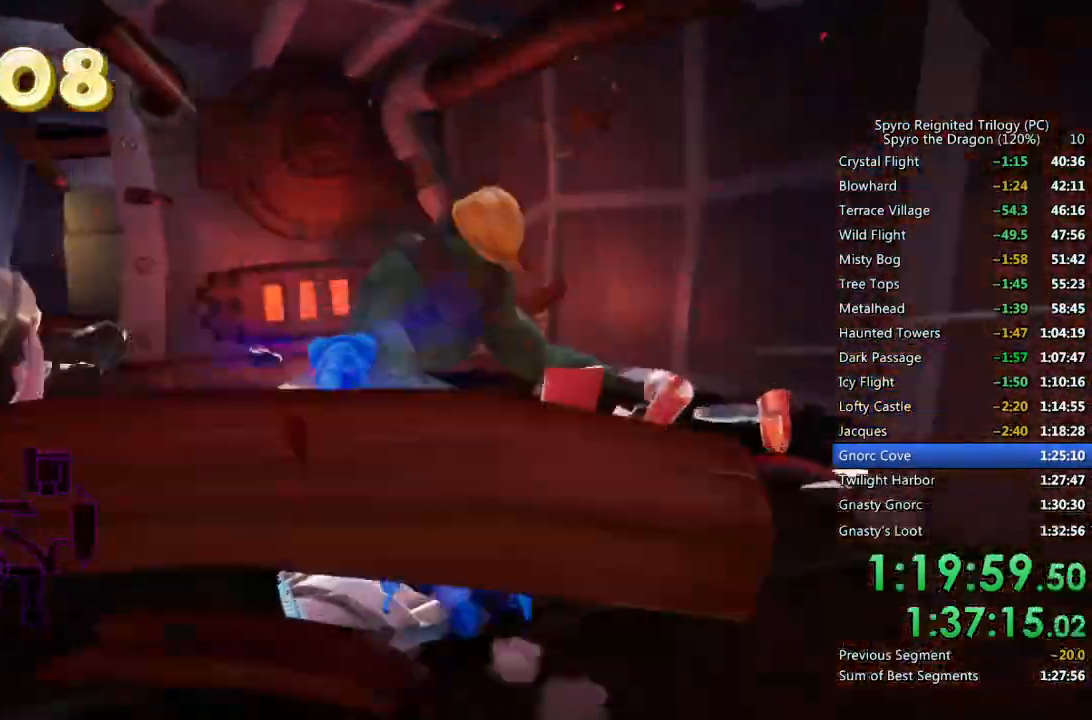
{"buttons": [], "left_stick": "up", "right_stick": "center", "events": [[83, "SQUARE", "up"], [167, "CIRCLE", "down"], [233, "CIRCLE", "up"], [333, "right_stick", "left"], [500, "right_stick", "center"]]}
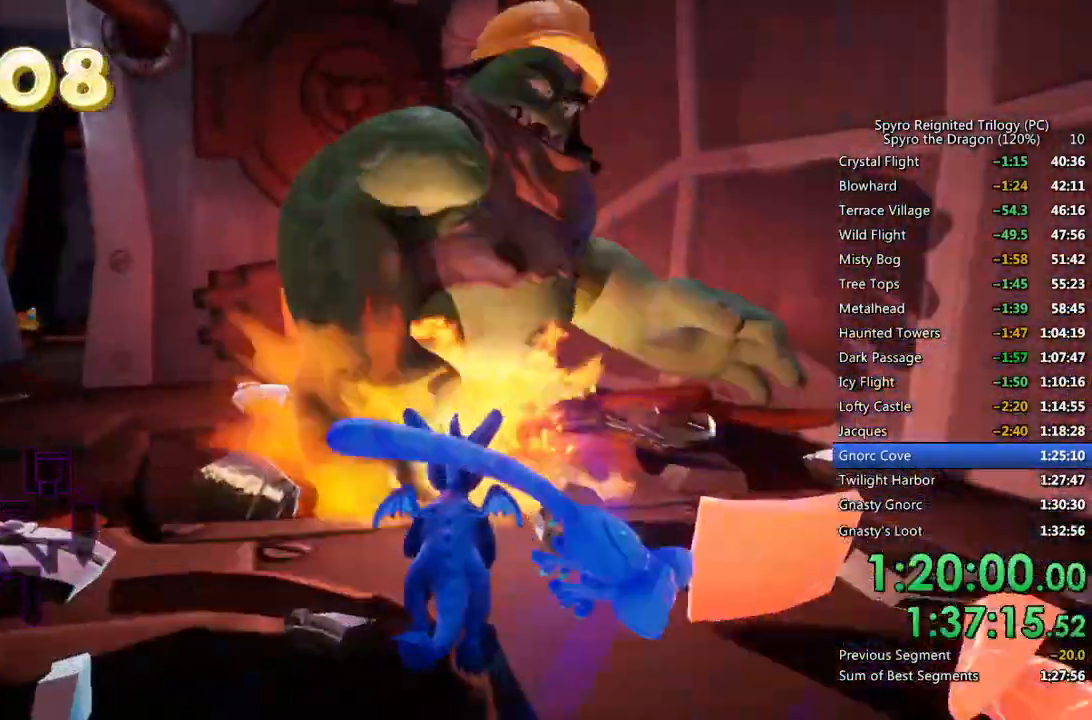
{"buttons": [], "left_stick": "up-left", "right_stick": "left", "events": [[50, "CROSS", "down"], [50, "left_stick", "center"], [167, "CROSS", "up"], [250, "right_stick", "left"], [417, "left_stick", "up-left"]]}
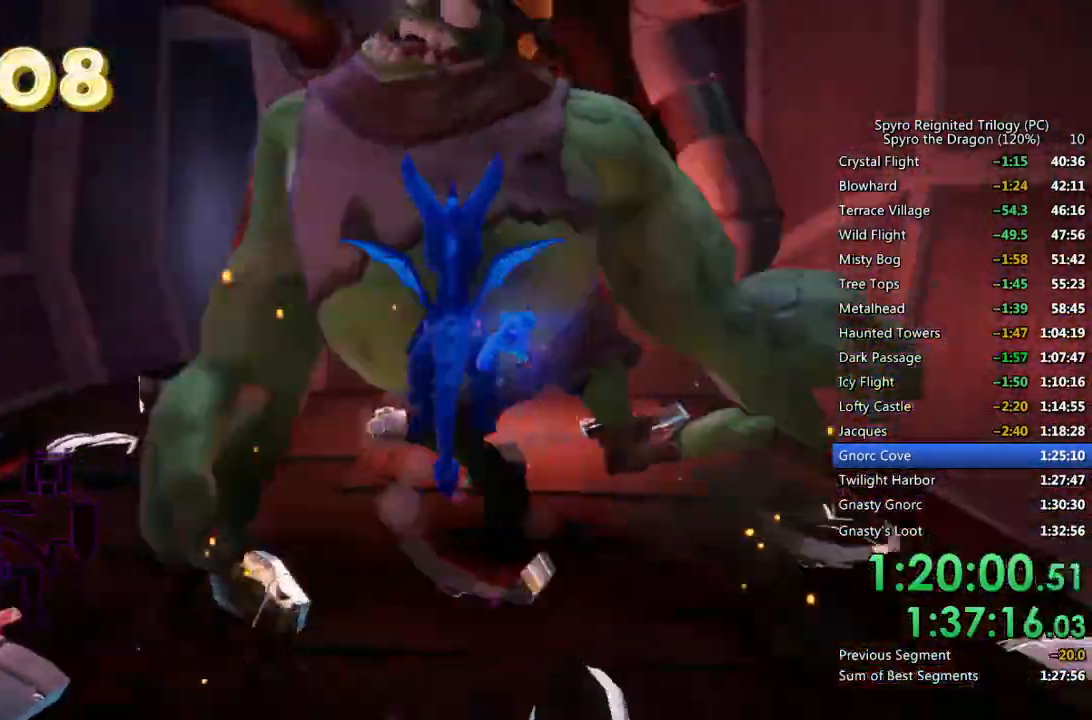
{"buttons": ["SQUARE"], "left_stick": "up-right", "right_stick": "left", "events": [[200, "SQUARE", "down"], [367, "left_stick", "up-right"]]}
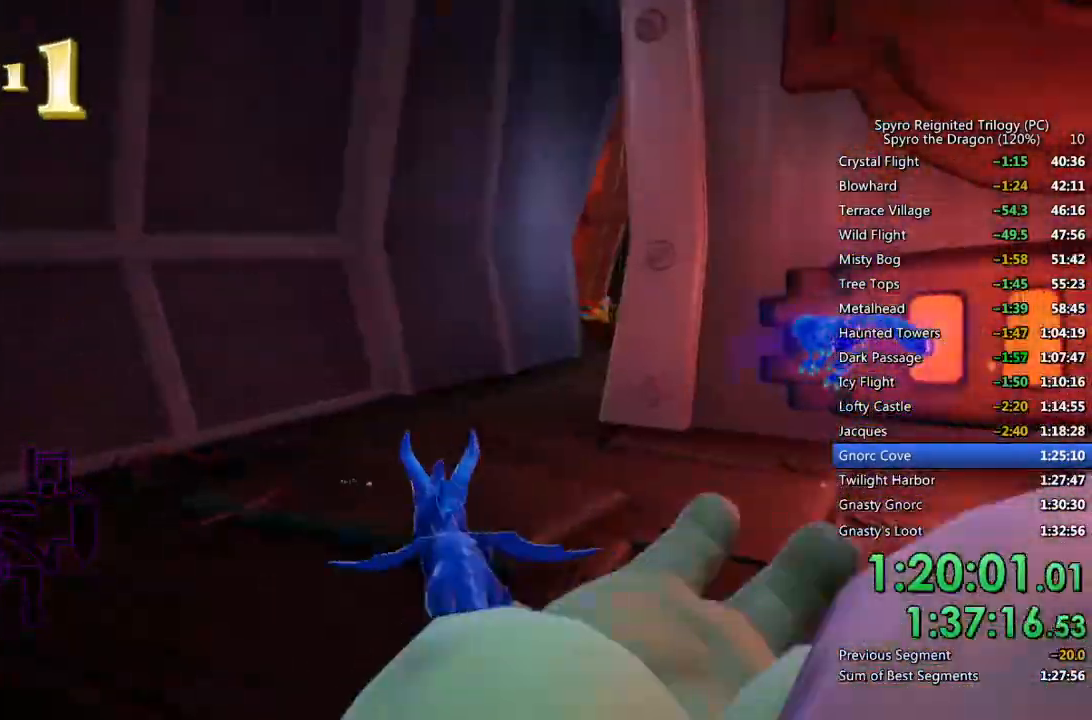
{"buttons": ["SQUARE"], "left_stick": "up-right", "right_stick": "center", "events": [[83, "left_stick", "center"], [133, "left_stick", "up-right"], [400, "right_stick", "center"]]}
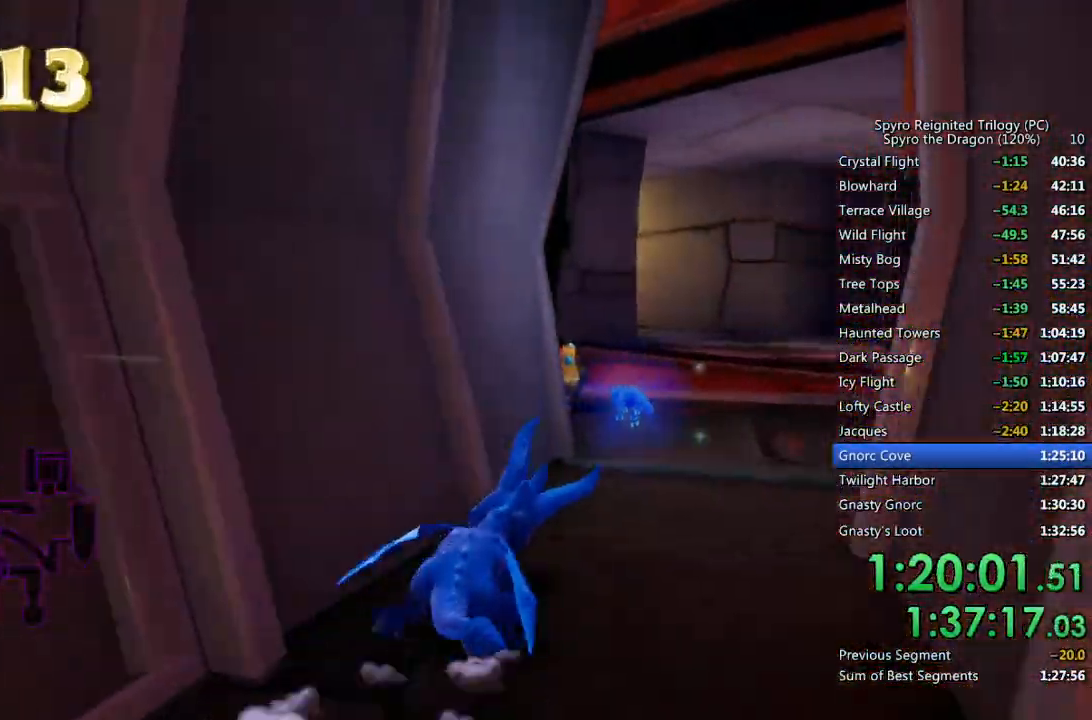
{"buttons": [], "left_stick": "down-right", "right_stick": "right", "events": [[33, "left_stick", "center"], [200, "left_stick", "up-left"], [400, "SQUARE", "up"], [400, "right_stick", "right"], [417, "left_stick", "down-right"]]}
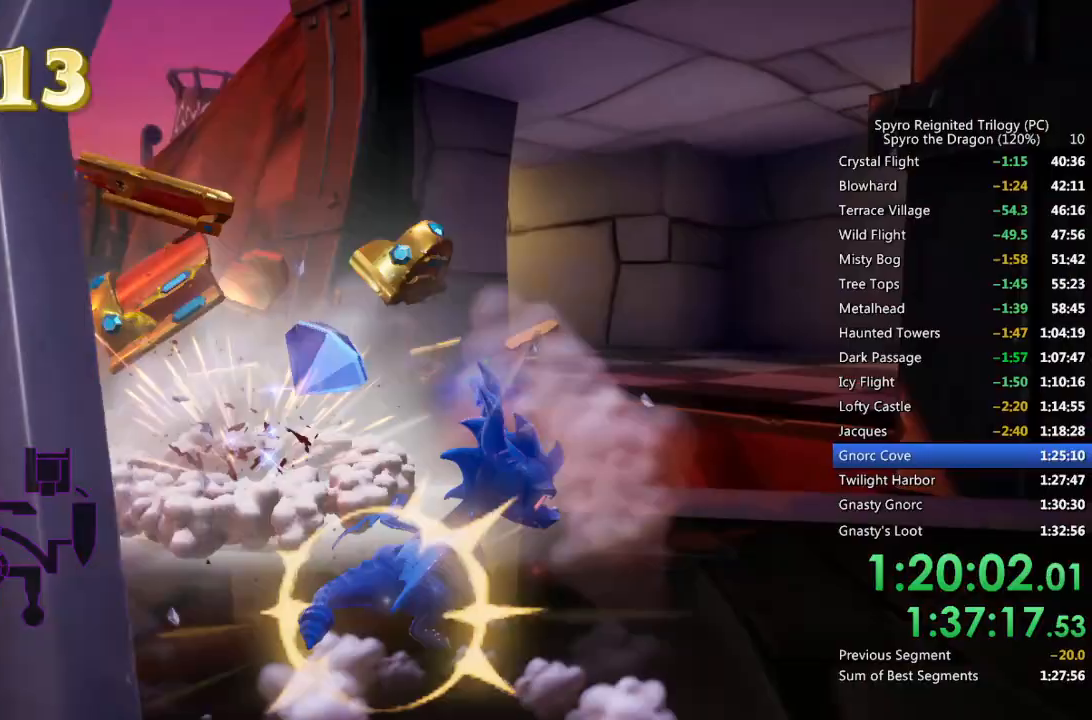
{"buttons": ["SQUARE"], "left_stick": "up-left", "right_stick": "center", "events": [[133, "left_stick", "right"], [217, "right_stick", "center"], [267, "SQUARE", "down"], [317, "left_stick", "up"], [367, "left_stick", "up-left"]]}
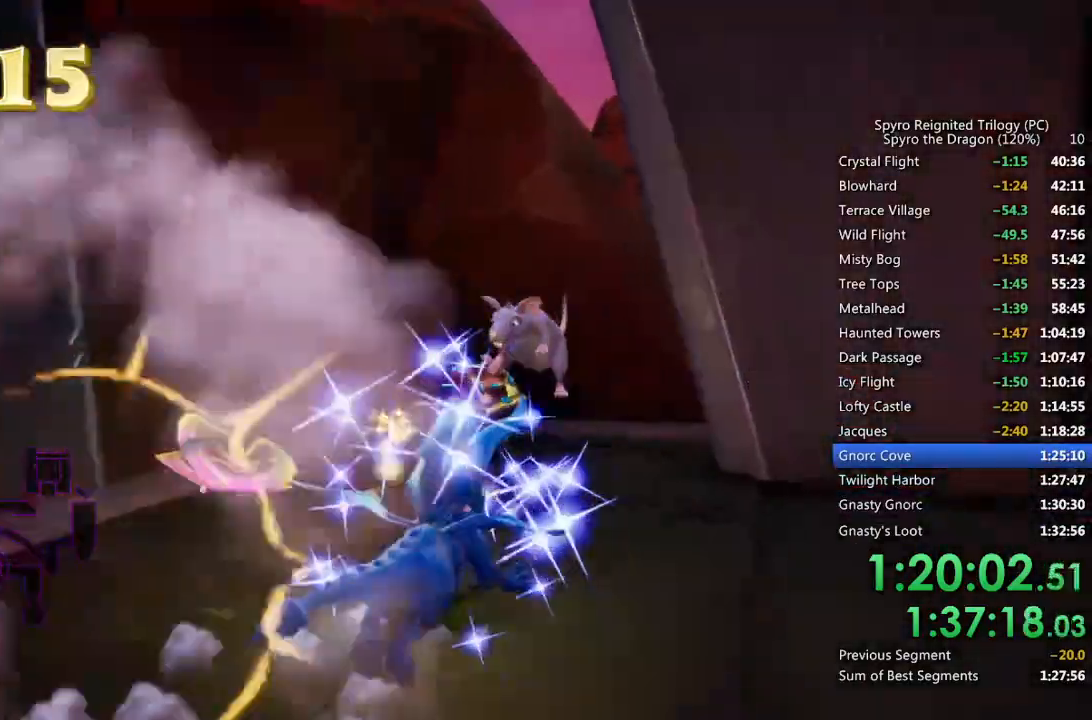
{"buttons": [], "left_stick": "down-left", "right_stick": "down-left", "events": [[333, "SQUARE", "up"], [333, "left_stick", "center"], [333, "right_stick", "down-left"], [417, "left_stick", "down-left"]]}
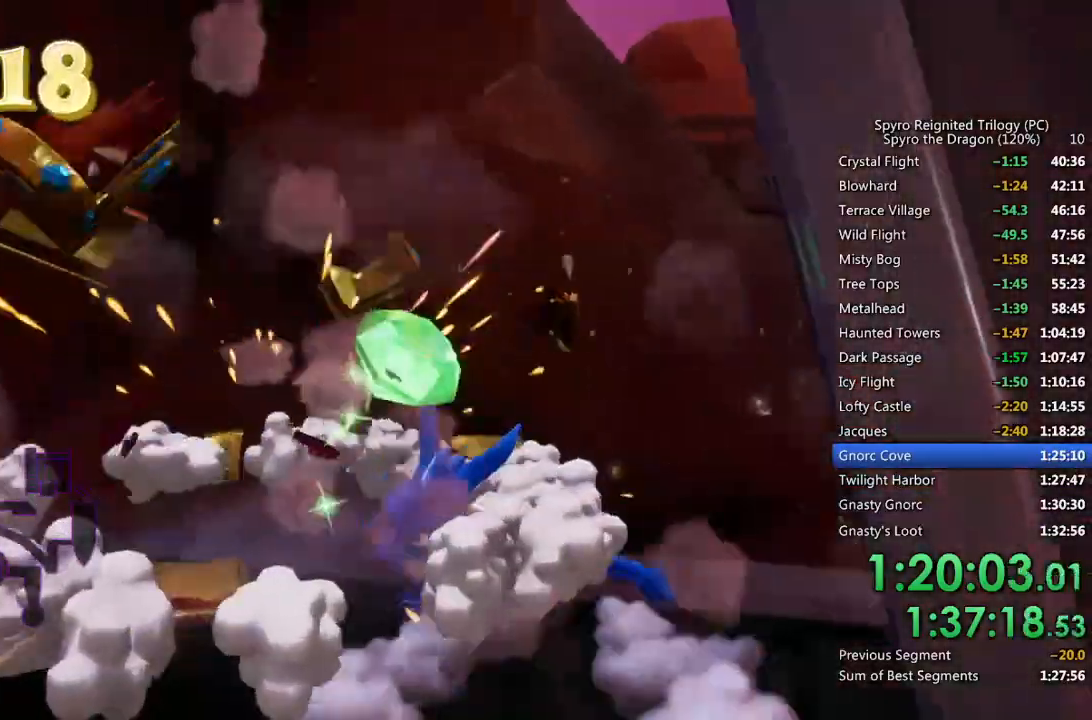
{"buttons": ["SQUARE"], "left_stick": "up-right", "right_stick": "center", "events": [[250, "left_stick", "up-left"], [300, "right_stick", "center"], [317, "SQUARE", "down"], [400, "left_stick", "up-right"]]}
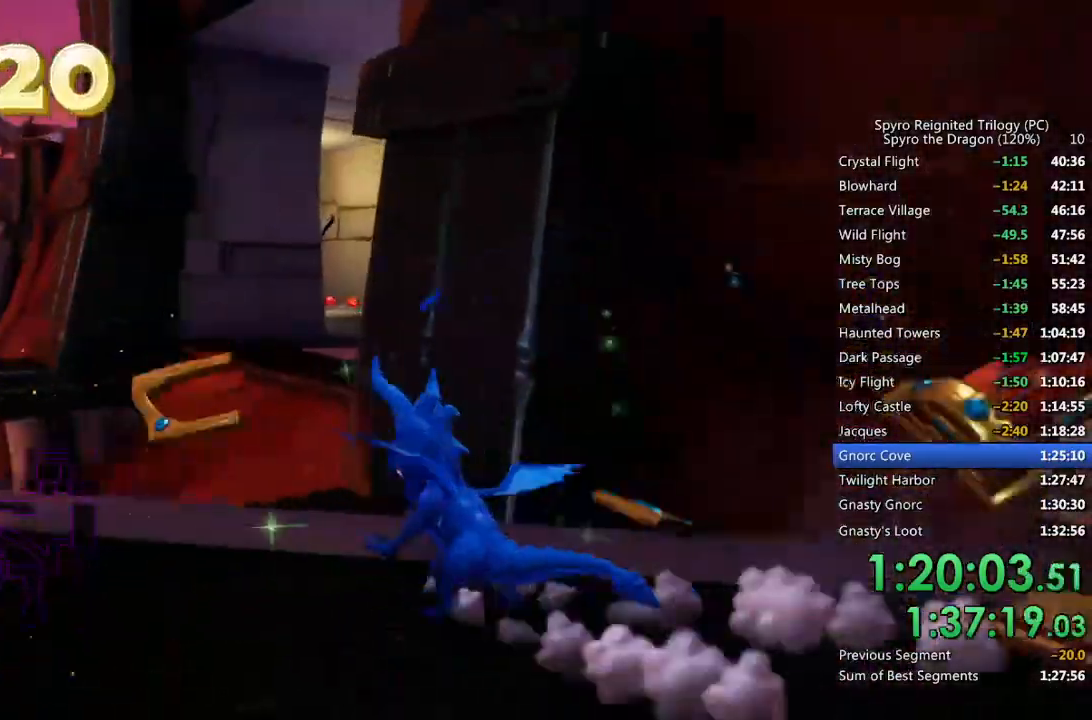
{"buttons": ["CROSS", "SQUARE"], "left_stick": "up", "right_stick": "center", "events": [[50, "right_stick", "left"], [117, "right_stick", "center"], [150, "CROSS", "down"], [450, "left_stick", "up"]]}
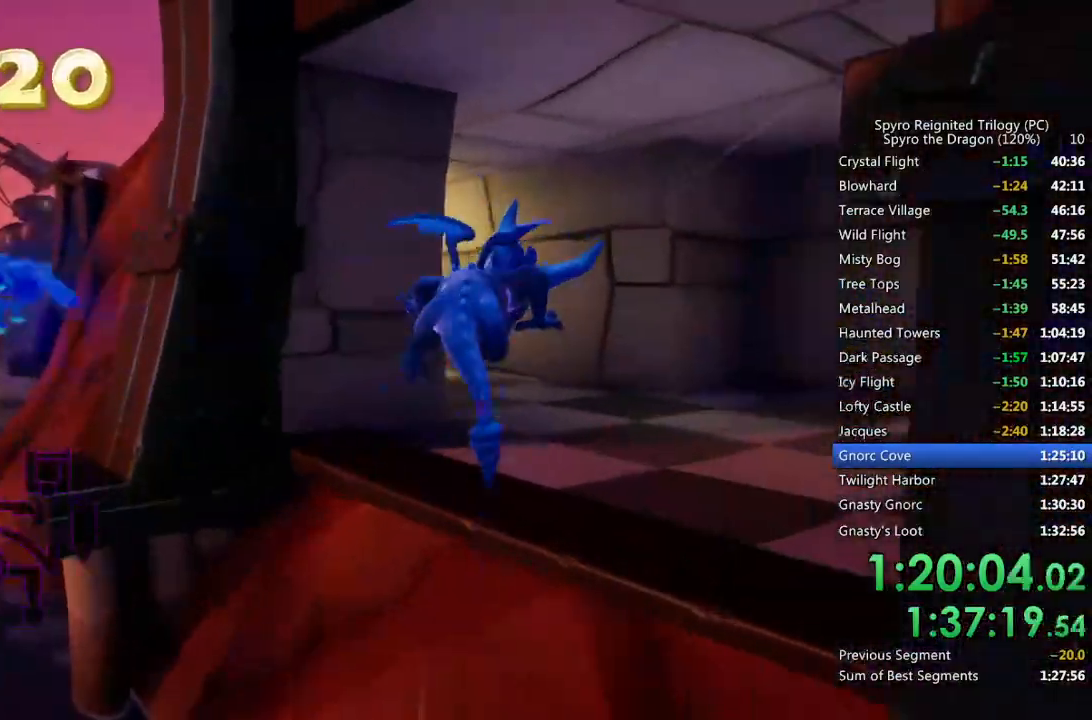
{"buttons": ["SQUARE"], "left_stick": "up-left", "right_stick": "center", "events": [[67, "SQUARE", "up"], [83, "CROSS", "up"], [83, "left_stick", "up-right"], [117, "CROSS", "down"], [217, "CROSS", "up"], [283, "left_stick", "up"], [383, "SQUARE", "down"], [383, "left_stick", "up-left"]]}
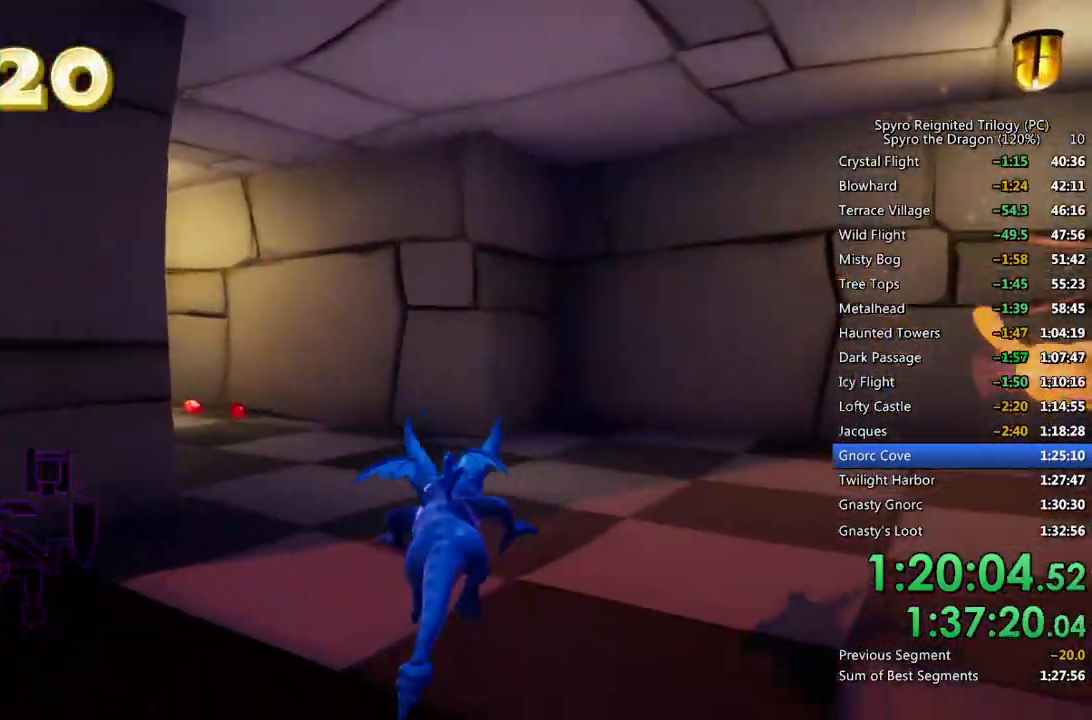
{"buttons": [], "left_stick": "up-left", "right_stick": "center", "events": [[350, "CROSS", "down"], [467, "SQUARE", "up"], [483, "CROSS", "up"]]}
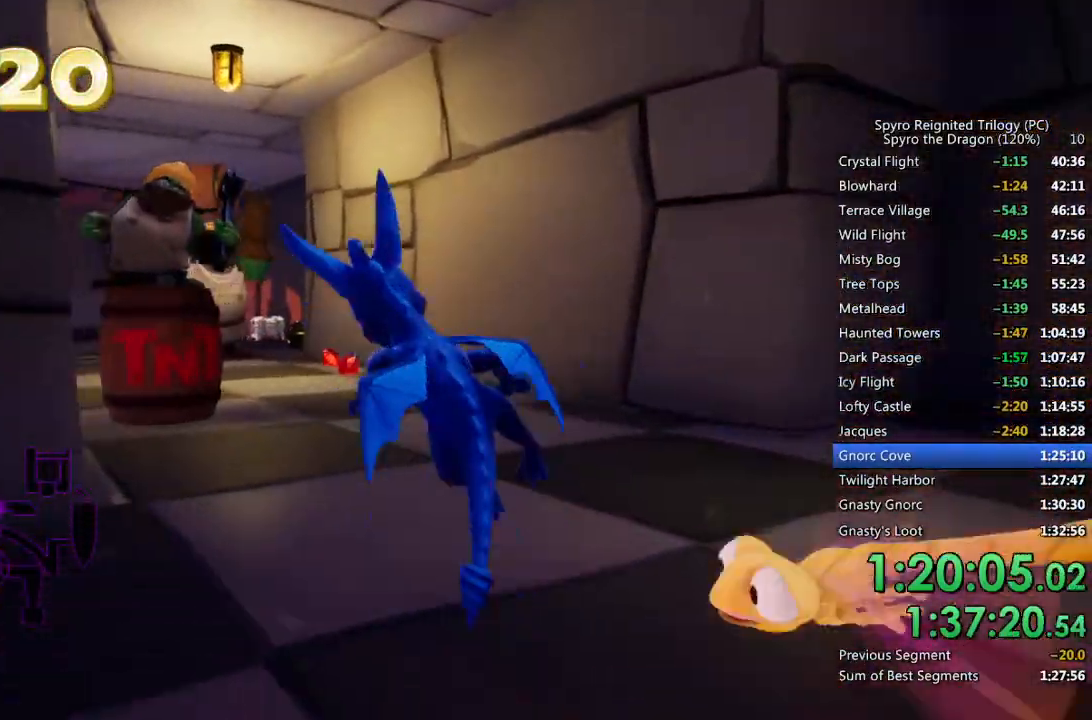
{"buttons": [], "left_stick": "center", "right_stick": "center", "events": [[17, "CIRCLE", "down"], [100, "CIRCLE", "up"], [200, "right_stick", "left"], [317, "left_stick", "center"], [433, "right_stick", "center"]]}
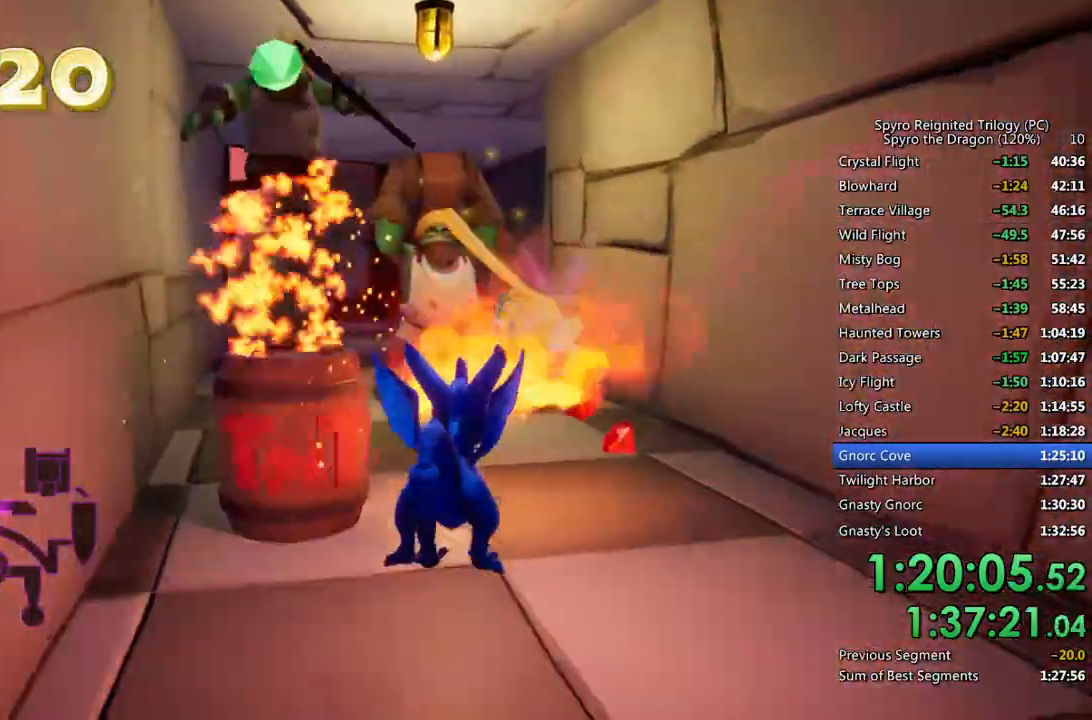
{"buttons": ["CROSS"], "left_stick": "up", "right_stick": "center", "events": [[50, "left_stick", "left"], [167, "left_stick", "center"], [317, "left_stick", "up"], [400, "CROSS", "down"]]}
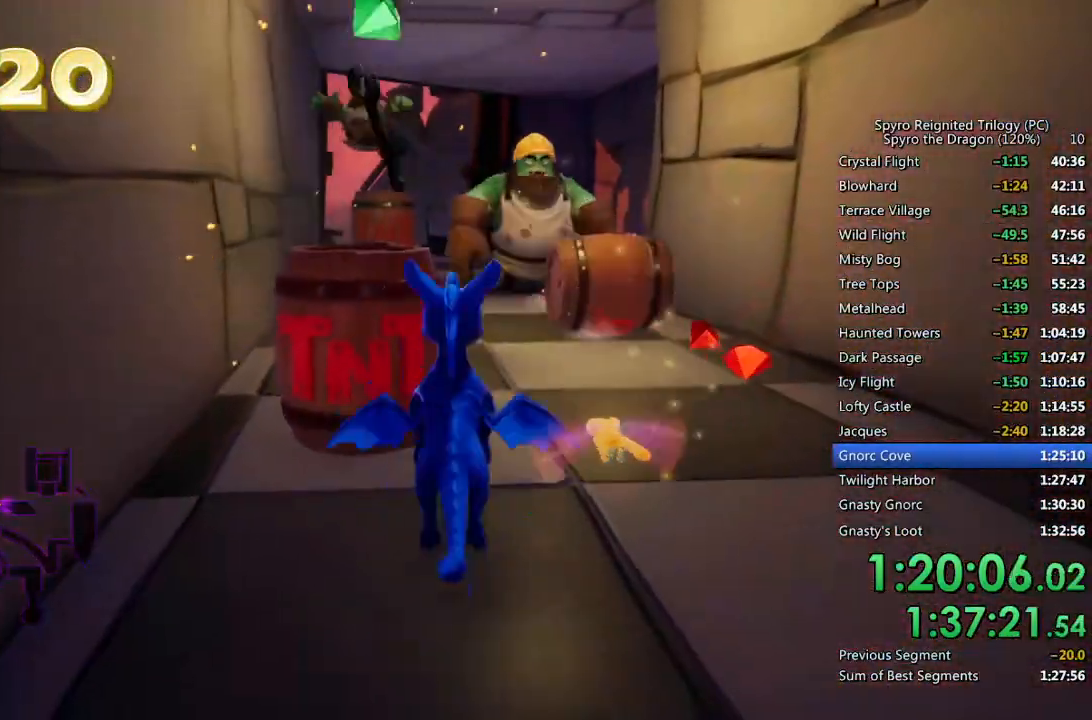
{"buttons": [], "left_stick": "up-right", "right_stick": "center", "events": [[250, "CROSS", "up"], [283, "left_stick", "up-right"], [283, "right_stick", "right"], [417, "right_stick", "center"]]}
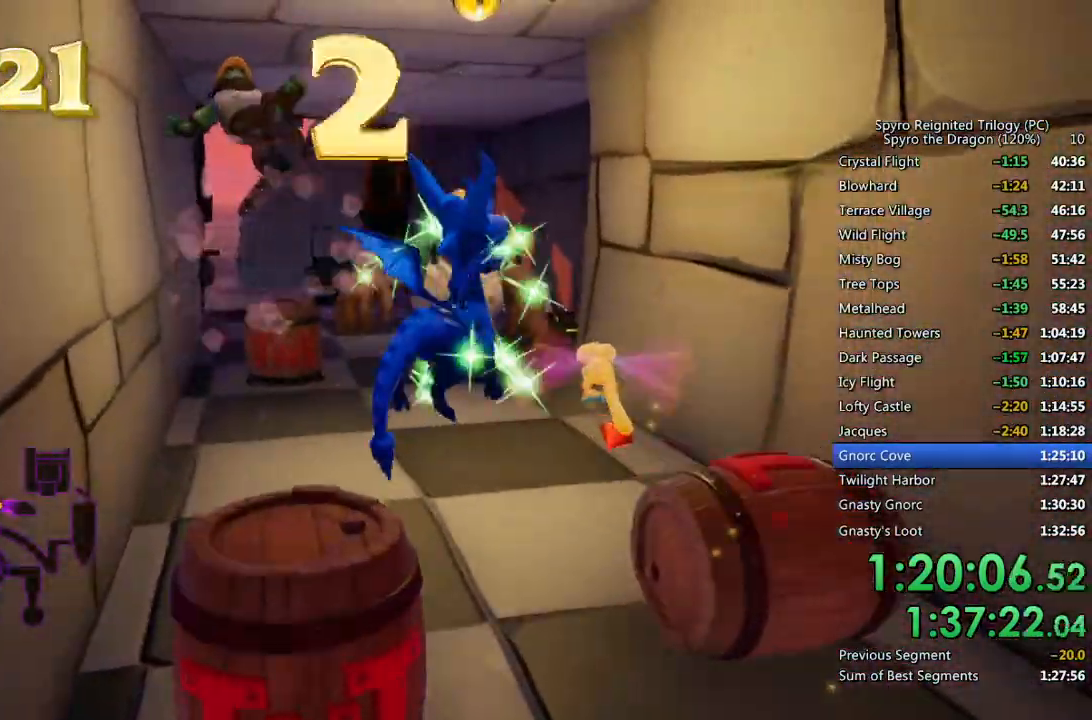
{"buttons": ["SQUARE"], "left_stick": "up-left", "right_stick": "center", "events": [[100, "SQUARE", "down"], [333, "left_stick", "up-left"]]}
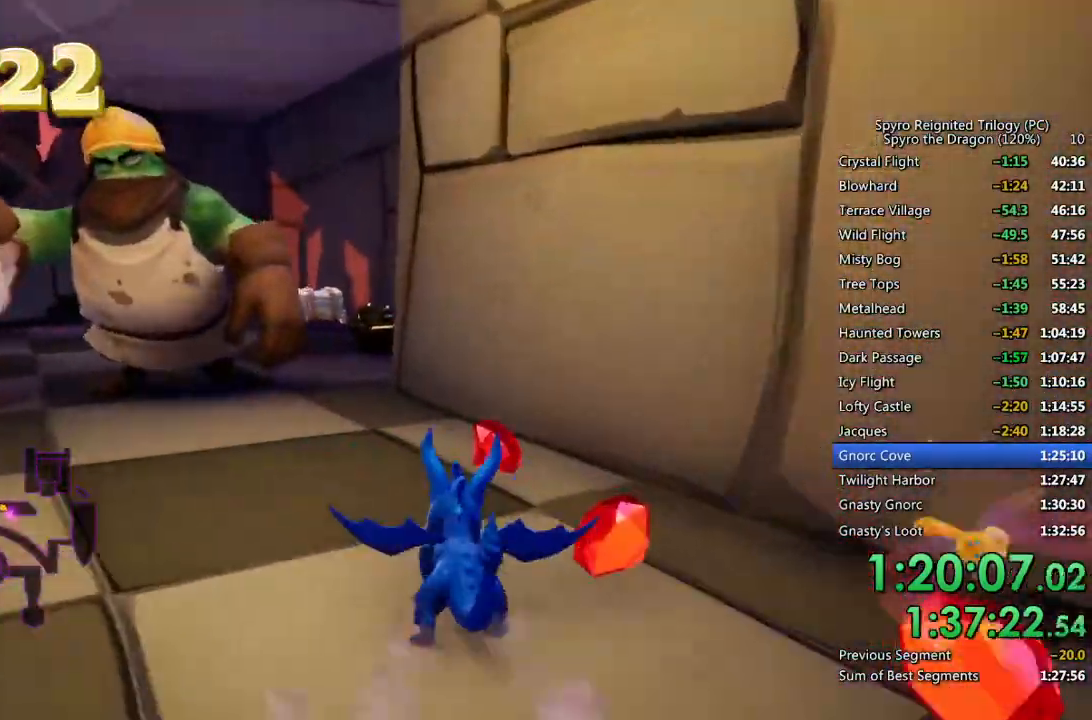
{"buttons": ["SQUARE"], "left_stick": "up-right", "right_stick": "center", "events": [[83, "SQUARE", "up"], [150, "CIRCLE", "down"], [233, "CIRCLE", "up"], [317, "SQUARE", "down"], [400, "left_stick", "up-right"]]}
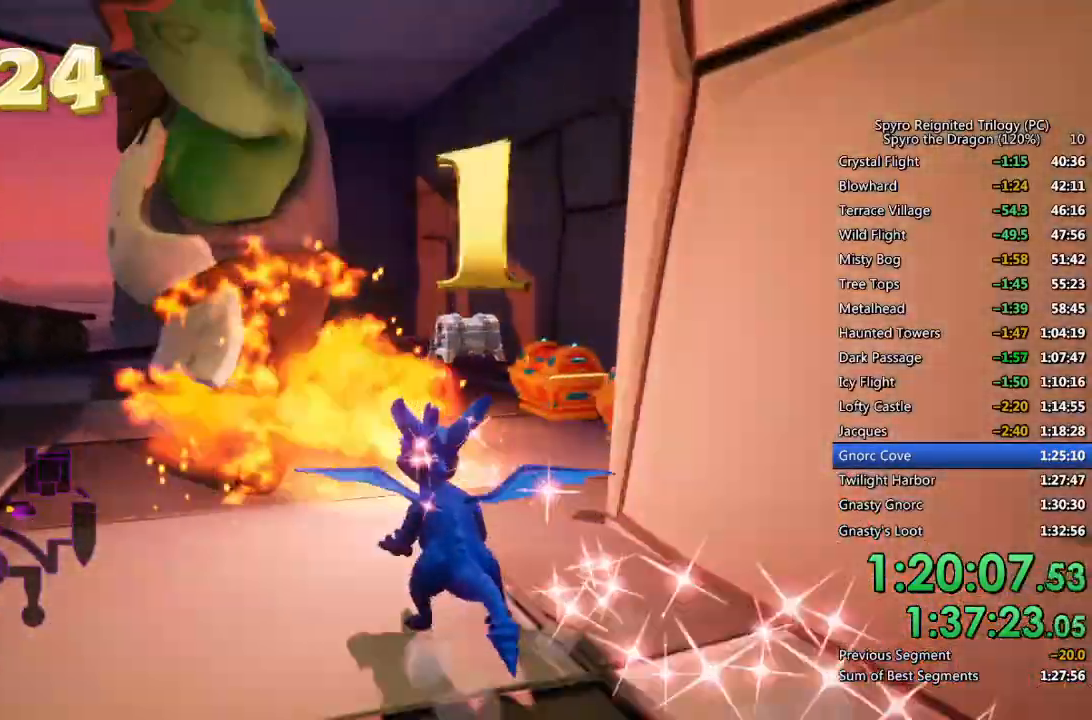
{"buttons": [], "left_stick": "down-right", "right_stick": "center", "events": [[183, "SQUARE", "up"], [233, "CIRCLE", "down"], [300, "CIRCLE", "up"], [383, "CIRCLE", "down"], [417, "CIRCLE", "up"], [433, "left_stick", "center"], [483, "left_stick", "down-right"]]}
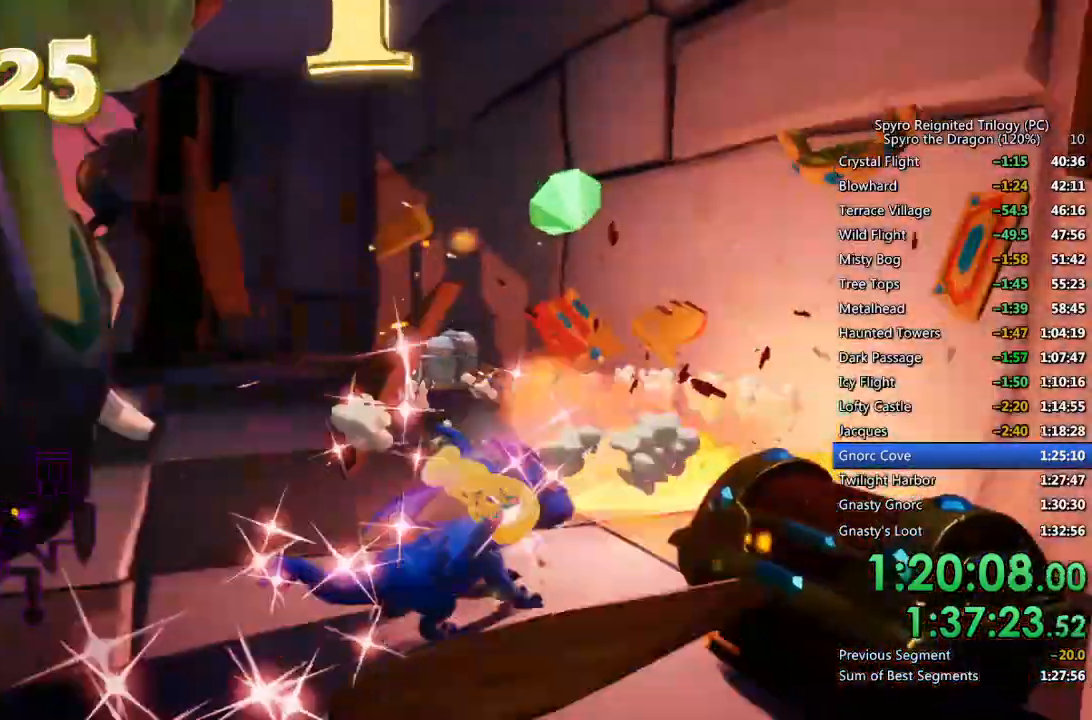
{"buttons": ["SQUARE"], "left_stick": "up-left", "right_stick": "center", "events": [[17, "right_stick", "left"], [100, "left_stick", "up-left"], [250, "right_stick", "center"], [317, "SQUARE", "down"]]}
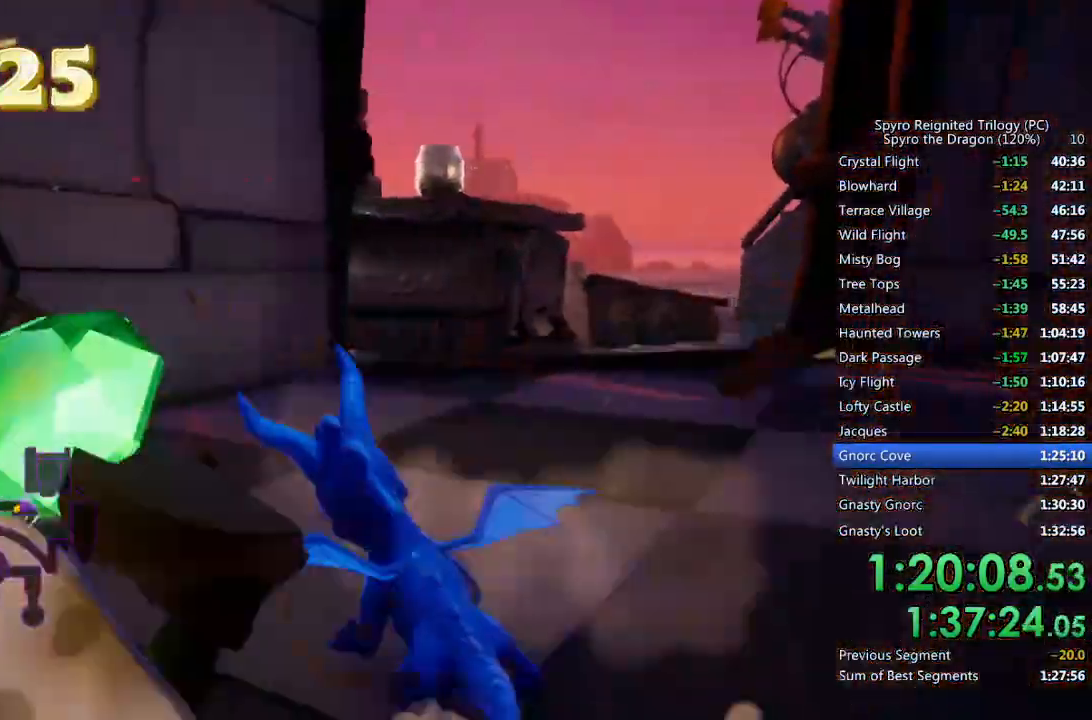
{"buttons": ["SQUARE"], "left_stick": "up-right", "right_stick": "center", "events": [[83, "left_stick", "center"], [183, "left_stick", "up-right"]]}
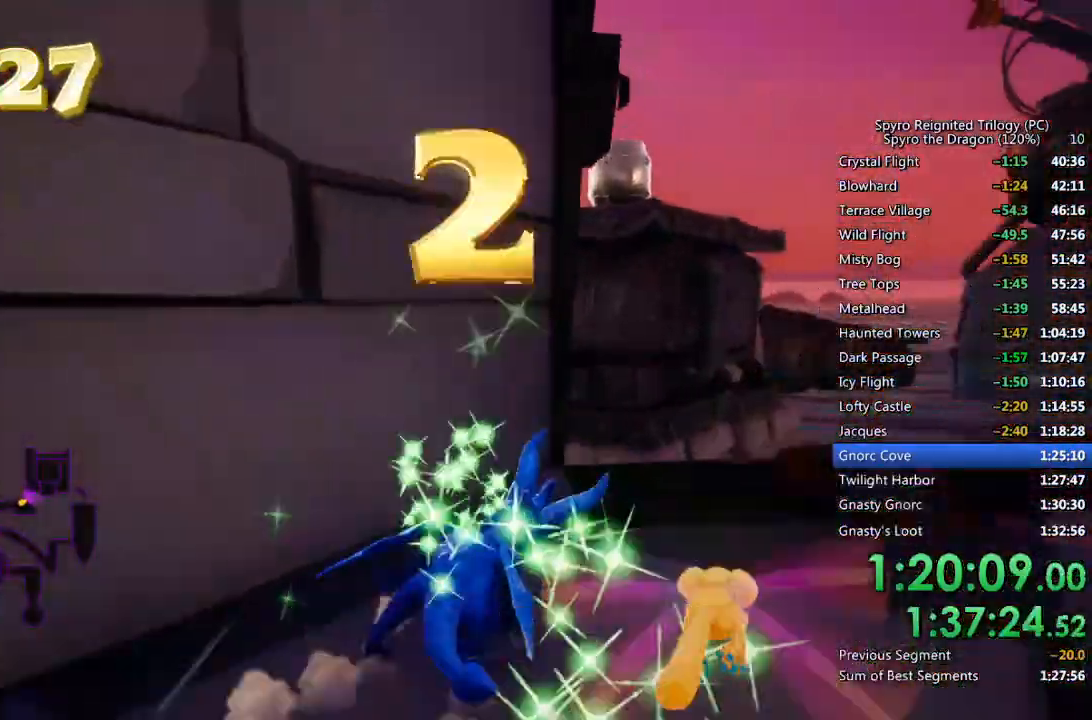
{"buttons": ["CROSS", "SQUARE"], "left_stick": "left", "right_stick": "center", "events": [[67, "left_stick", "up-left"], [200, "left_stick", "left"], [267, "CROSS", "down"]]}
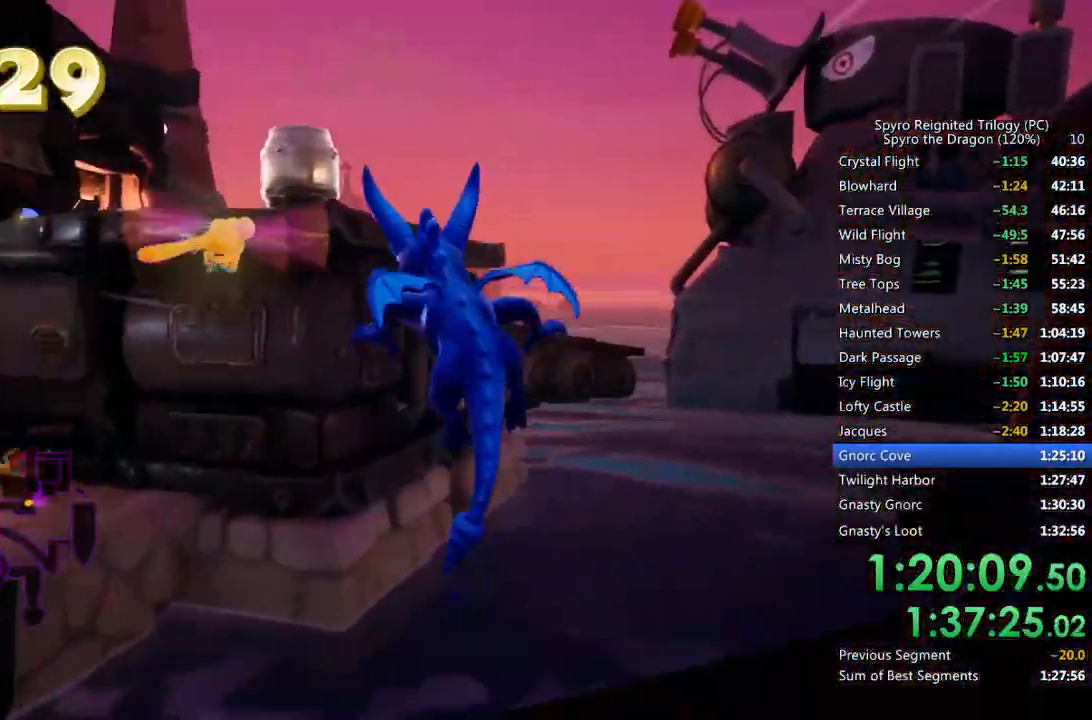
{"buttons": [], "left_stick": "up", "right_stick": "center", "events": [[117, "CROSS", "up"], [117, "SQUARE", "up"], [150, "CROSS", "down"], [283, "left_stick", "up-left"], [300, "CROSS", "up"], [500, "left_stick", "up"]]}
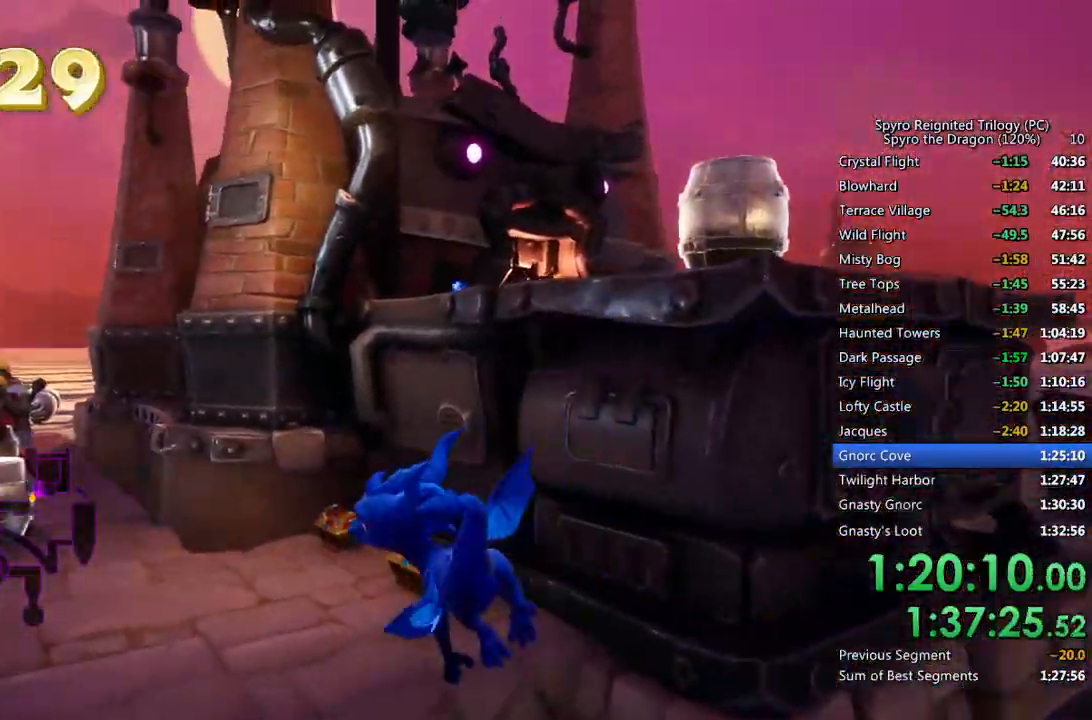
{"buttons": [], "left_stick": "up-right", "right_stick": "center", "events": [[183, "left_stick", "center"], [383, "CIRCLE", "down"], [450, "left_stick", "up-right"], [467, "CIRCLE", "up"]]}
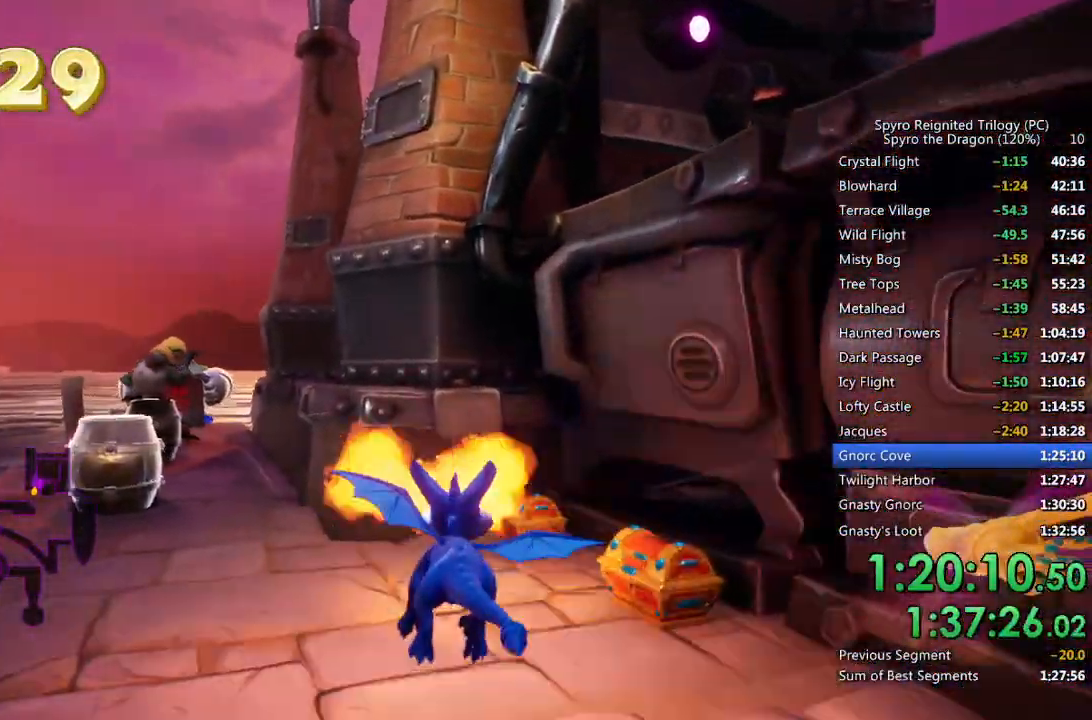
{"buttons": [], "left_stick": "up-left", "right_stick": "center", "events": [[17, "SQUARE", "down"], [167, "left_stick", "up-left"], [250, "SQUARE", "up"], [250, "right_stick", "down-left"], [483, "right_stick", "center"]]}
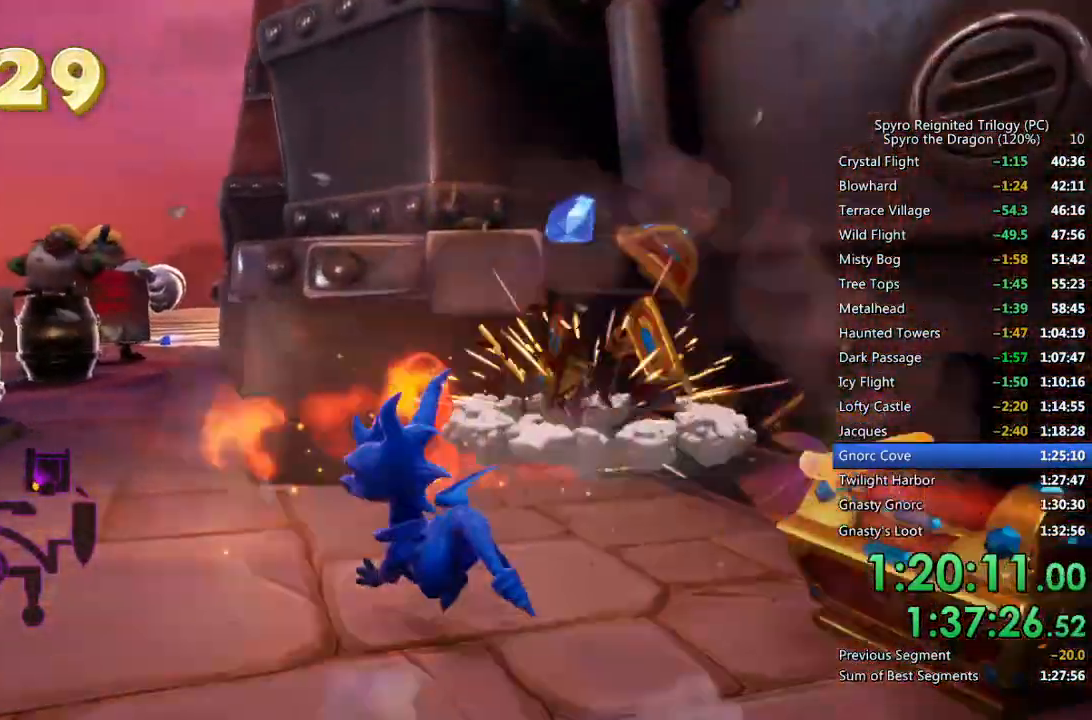
{"buttons": [], "left_stick": "up-right", "right_stick": "right", "events": [[17, "SQUARE", "down"], [133, "left_stick", "up"], [267, "SQUARE", "up"], [367, "left_stick", "up-right"], [367, "right_stick", "right"]]}